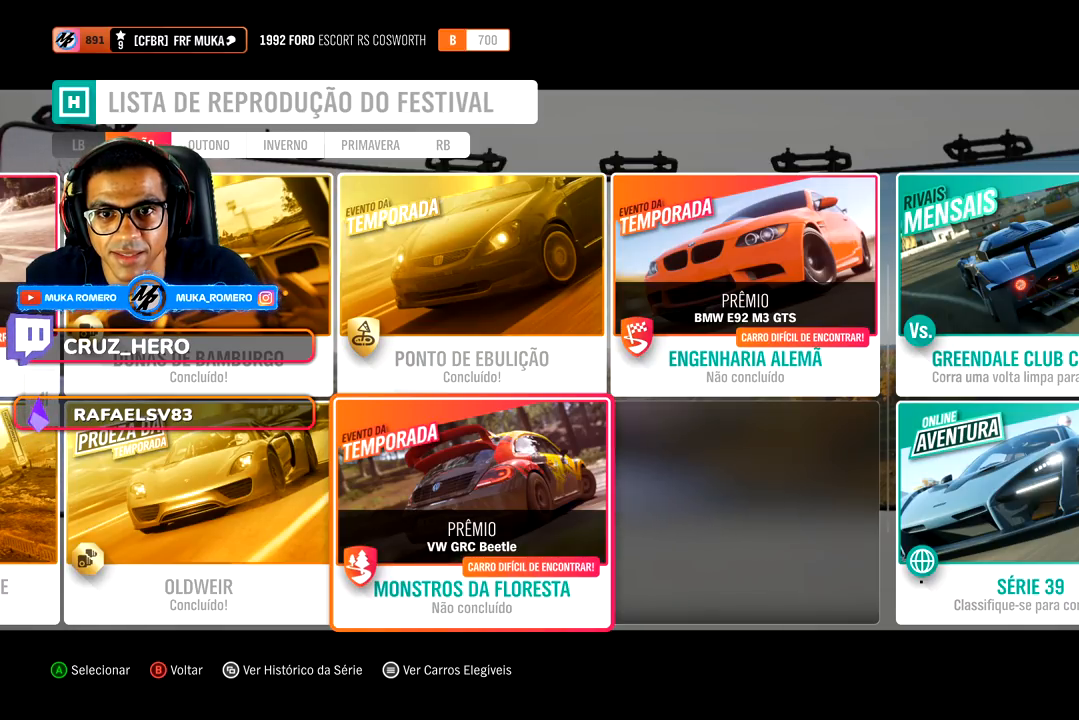
Gameplay with a controller (Xbox layout); each line is a JSON object with the inputs held at the frame after it. "events" lists button and stick changes between this image and that frame as [ms after this image, input, new state], when the widget could be followed in between.
{"buttons": [], "left_stick": "center", "right_stick": "center", "events": [[117, "A", "down"], [267, "A", "up"]]}
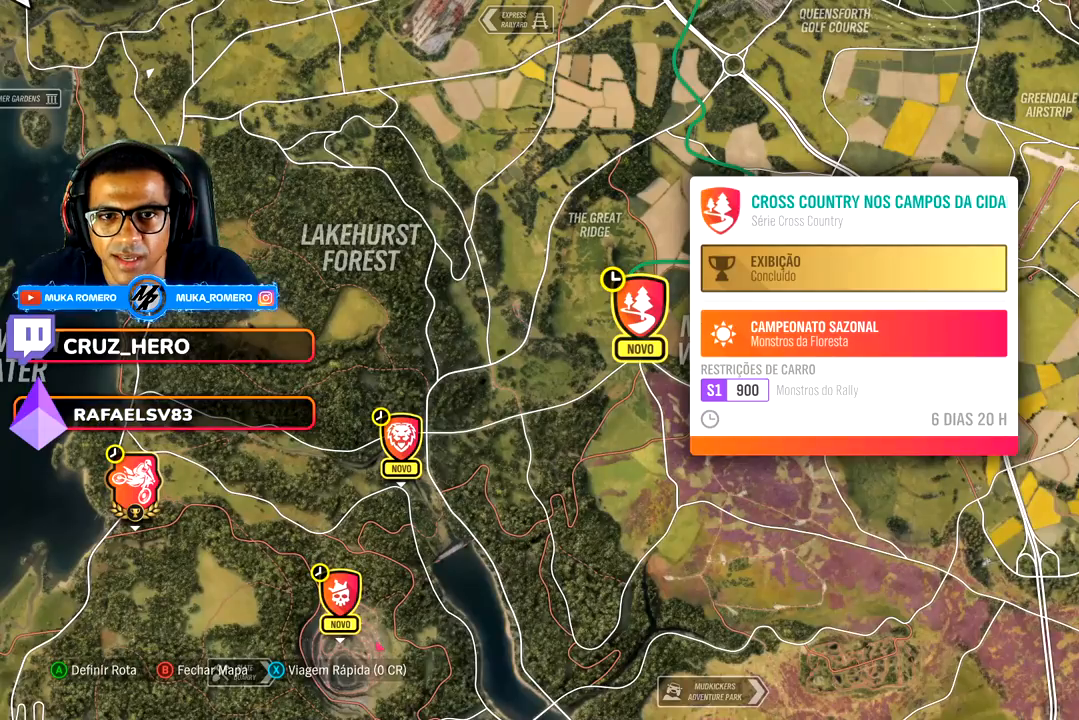
{"buttons": [], "left_stick": "center", "right_stick": "center", "events": []}
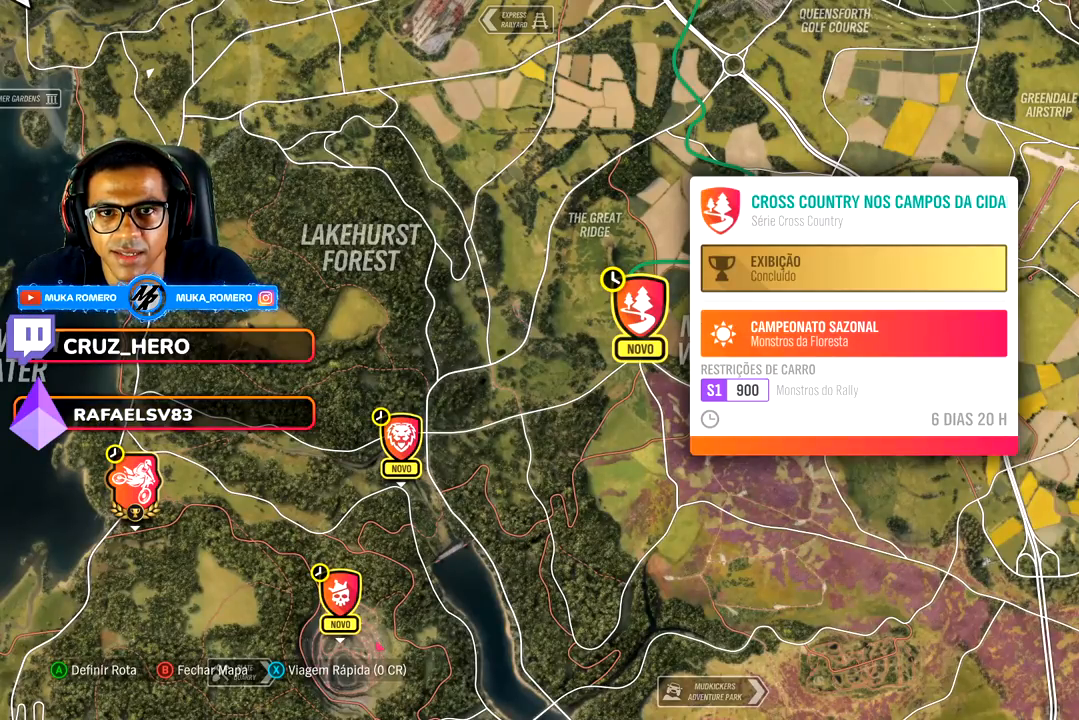
{"buttons": [], "left_stick": "center", "right_stick": "center", "events": []}
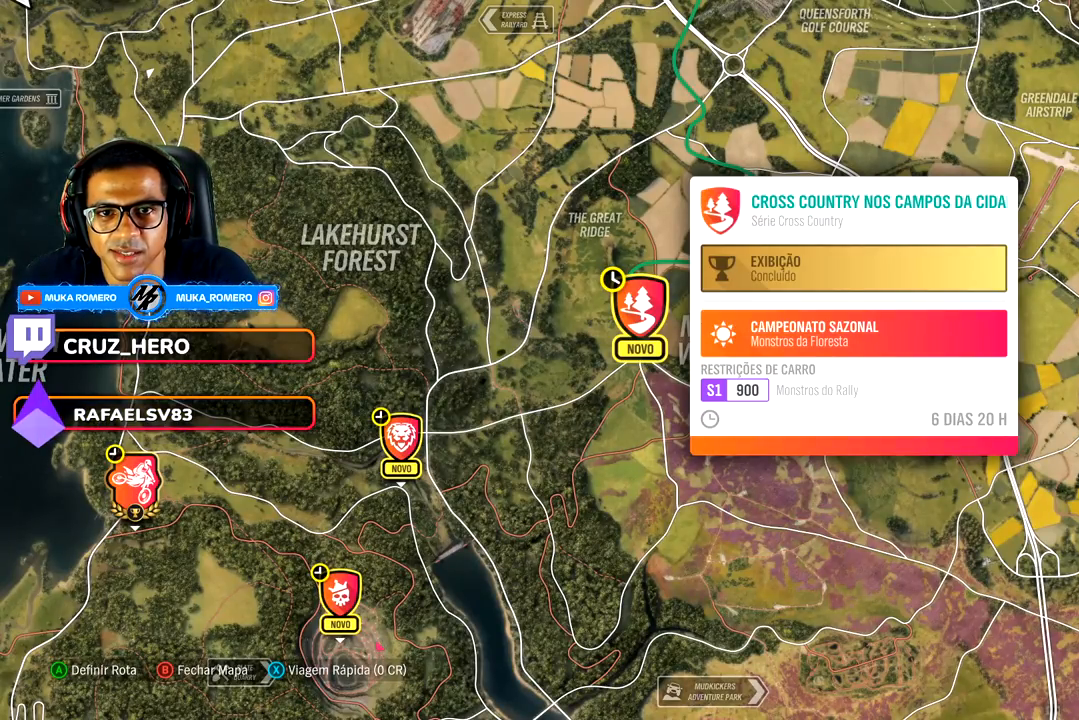
{"buttons": [], "left_stick": "center", "right_stick": "center", "events": []}
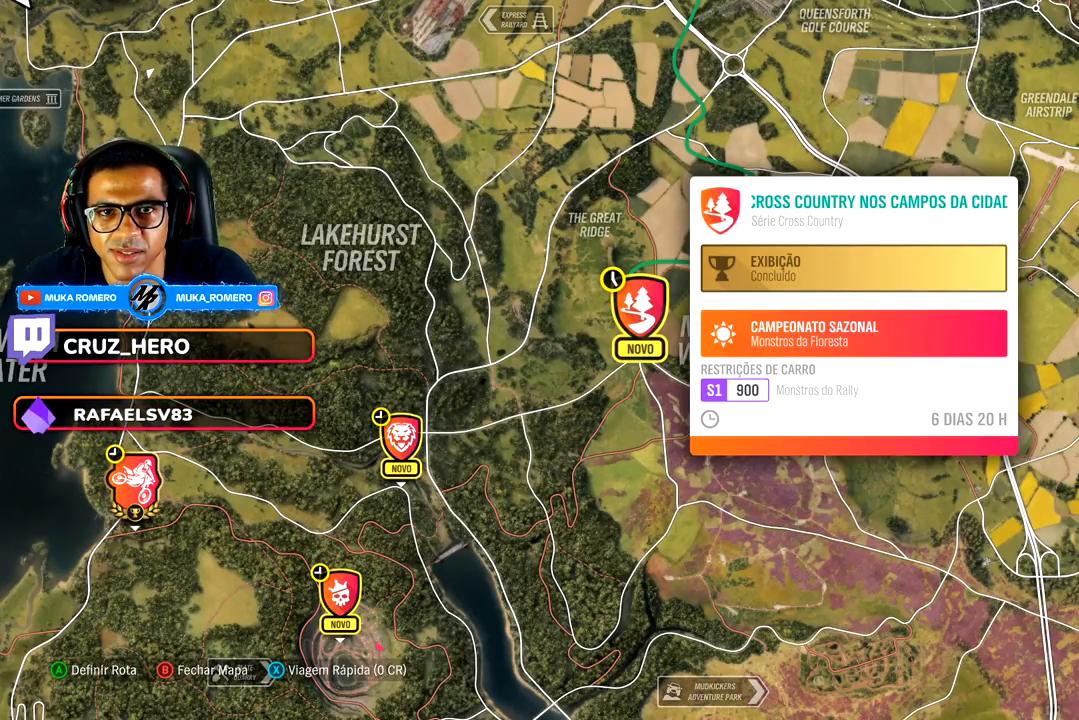
{"buttons": [], "left_stick": "center", "right_stick": "center", "events": []}
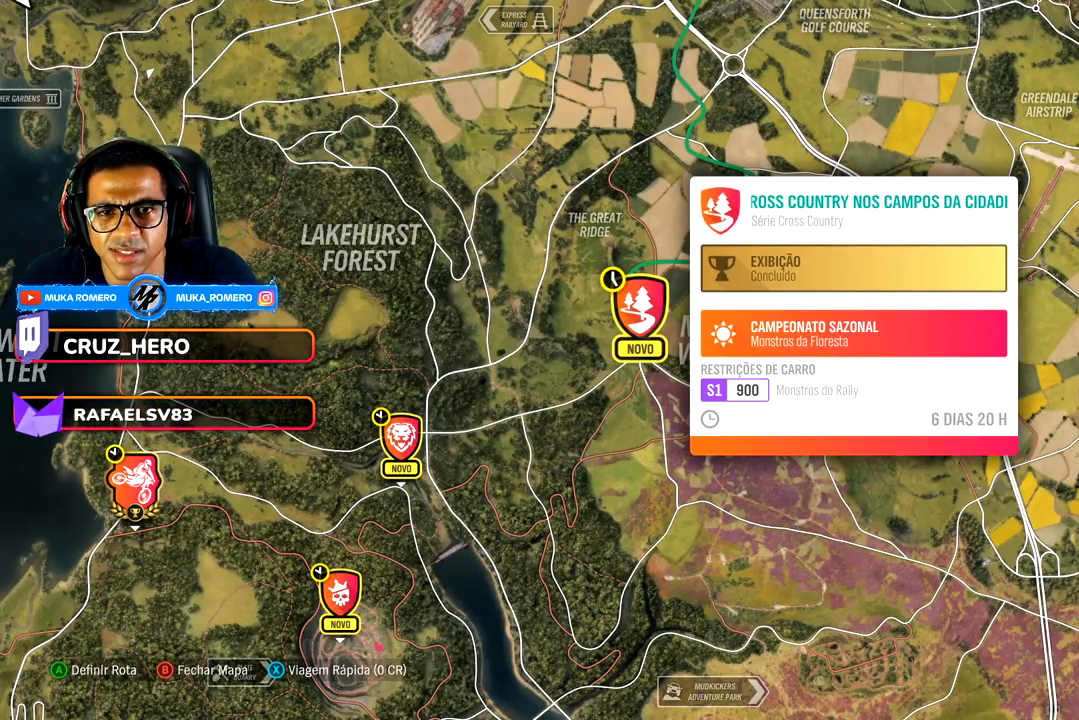
{"buttons": [], "left_stick": "center", "right_stick": "center", "events": []}
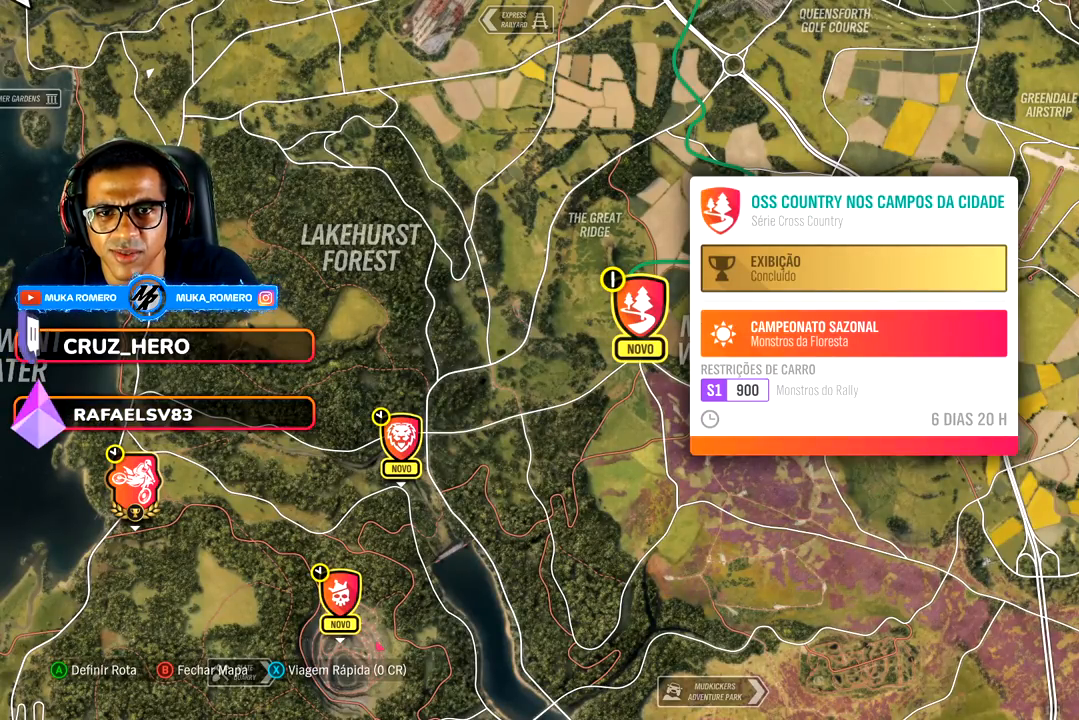
{"buttons": [], "left_stick": "center", "right_stick": "center", "events": []}
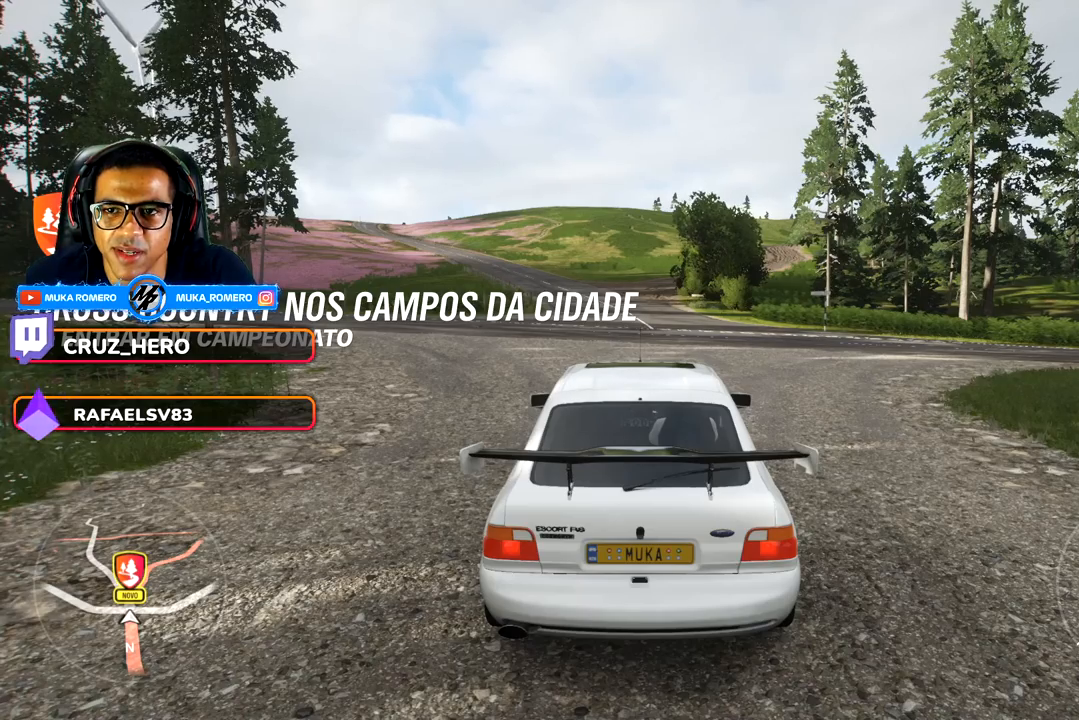
{"buttons": [], "left_stick": "center", "right_stick": "center", "events": []}
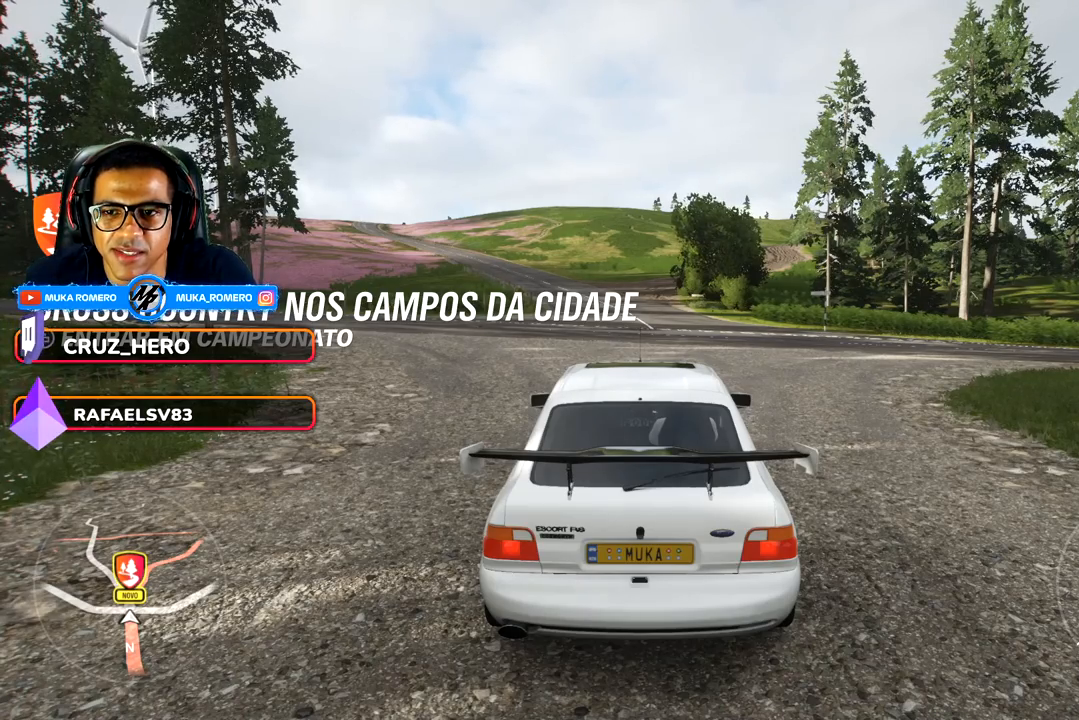
{"buttons": [], "left_stick": "center", "right_stick": "center", "events": [[83, "SELECT", "down"], [267, "SELECT", "up"]]}
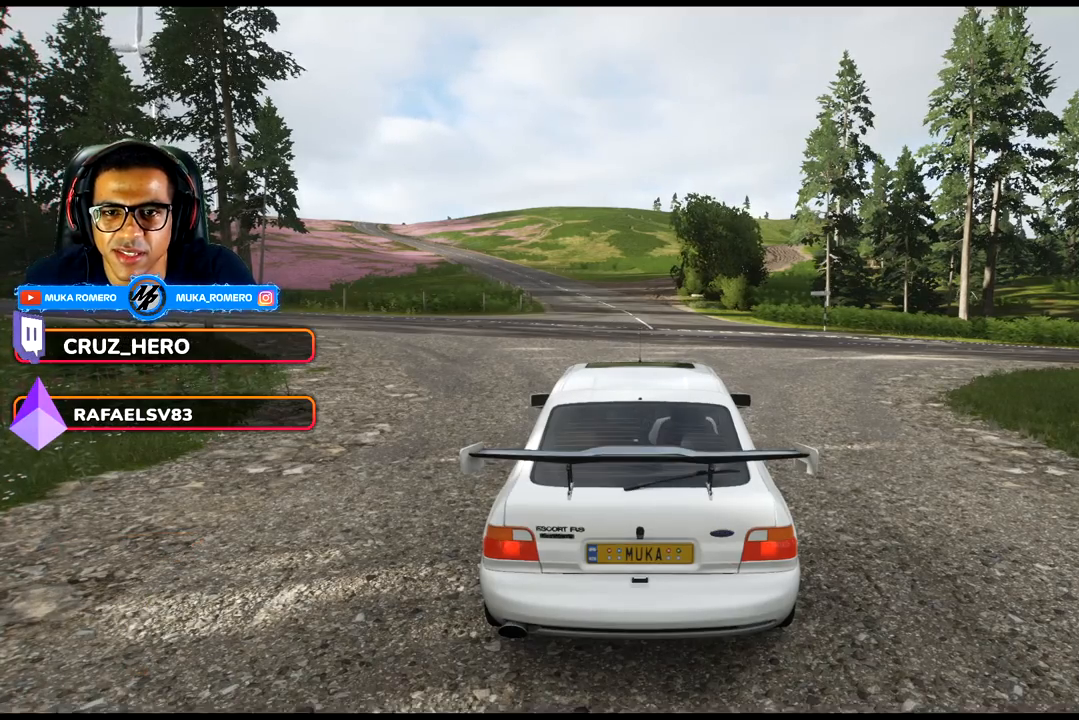
{"buttons": [], "left_stick": "center", "right_stick": "center", "events": []}
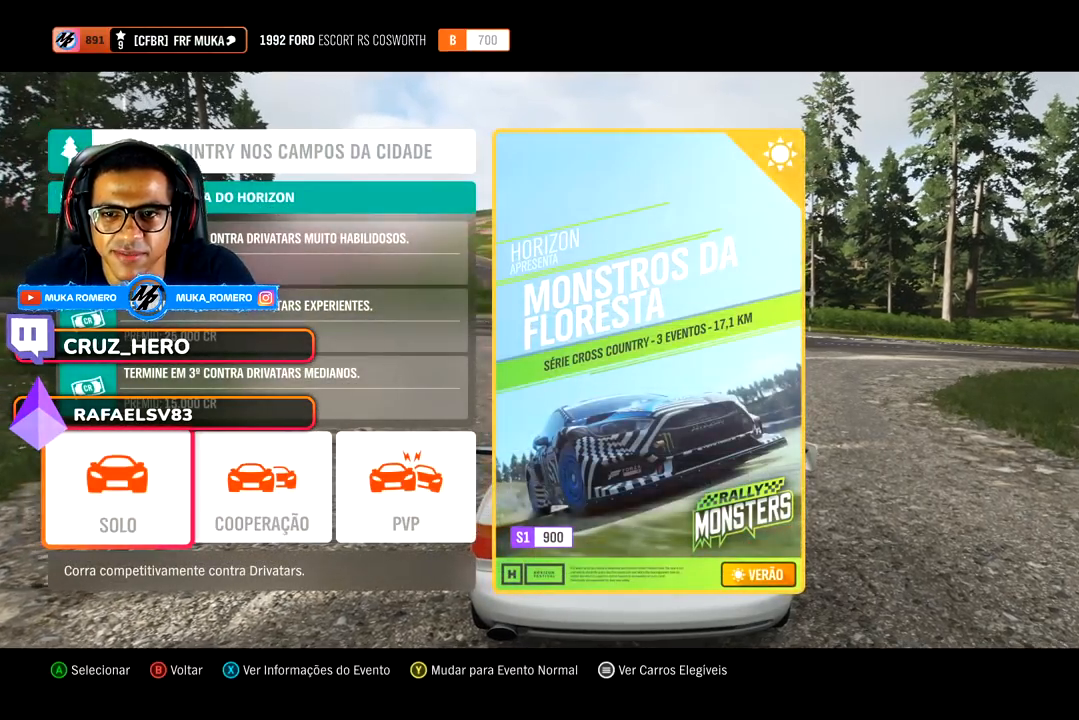
{"buttons": [], "left_stick": "center", "right_stick": "center", "events": []}
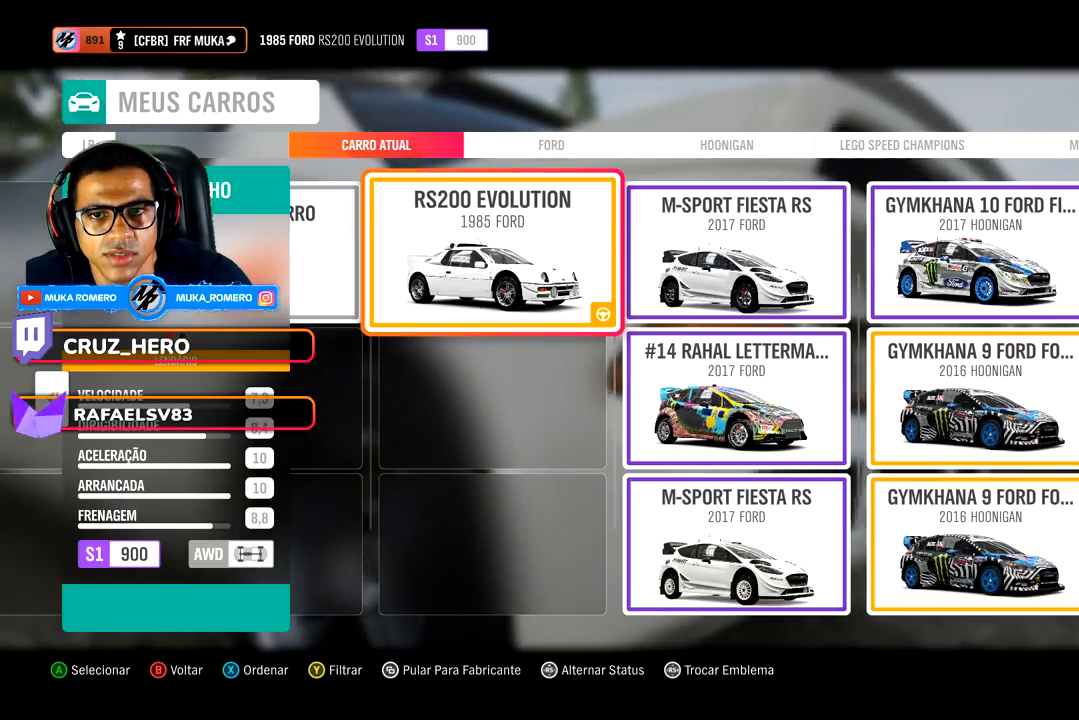
{"buttons": [], "left_stick": "center", "right_stick": "center", "events": []}
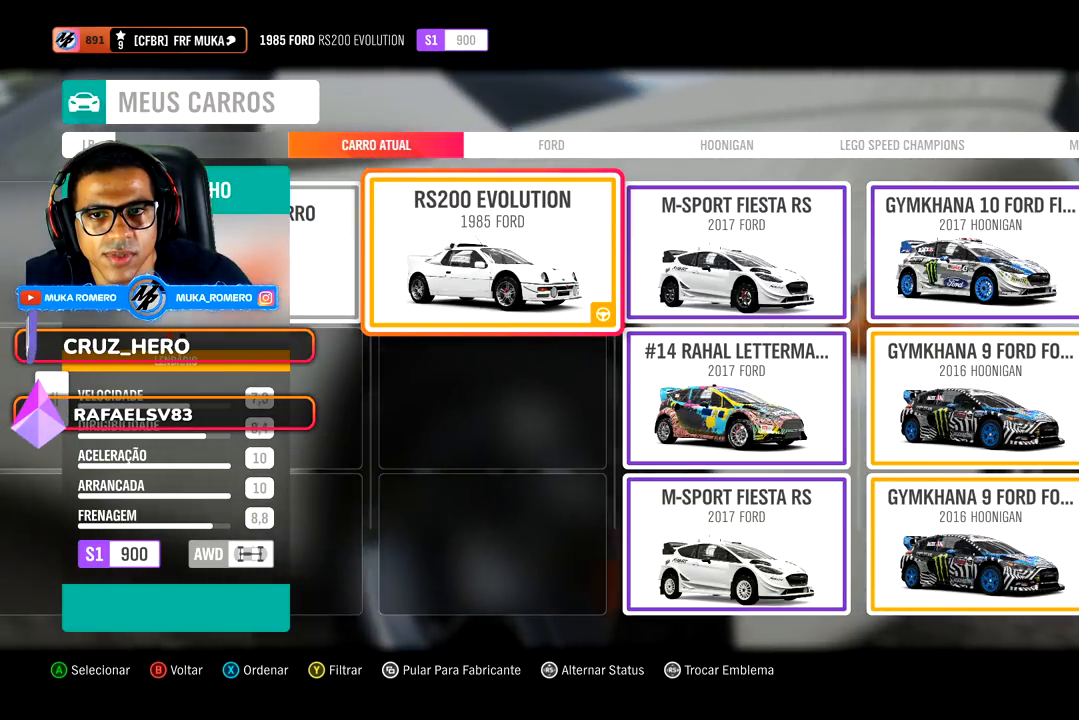
{"buttons": [], "left_stick": "center", "right_stick": "center", "events": []}
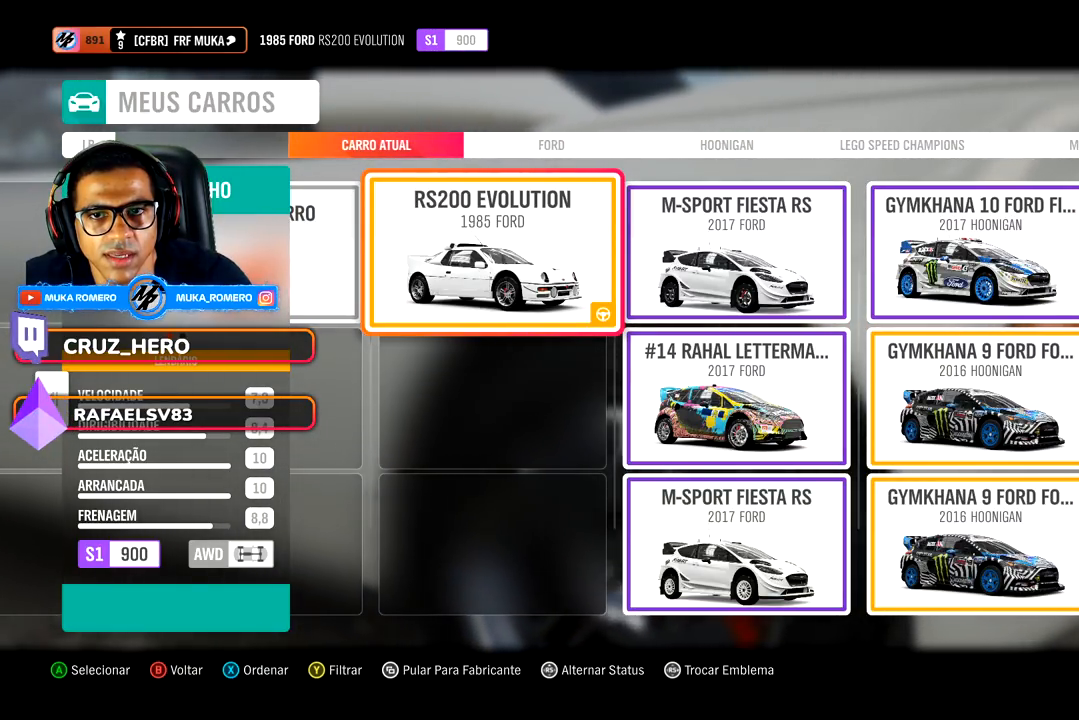
{"buttons": [], "left_stick": "center", "right_stick": "center", "events": []}
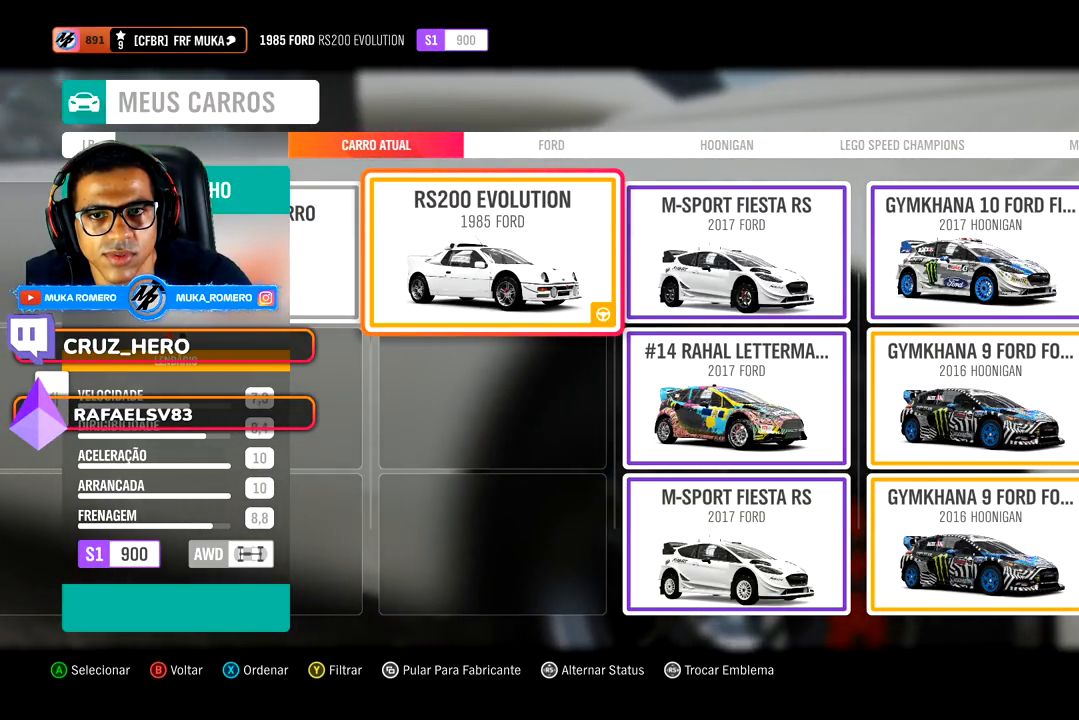
{"buttons": [], "left_stick": "center", "right_stick": "center", "events": []}
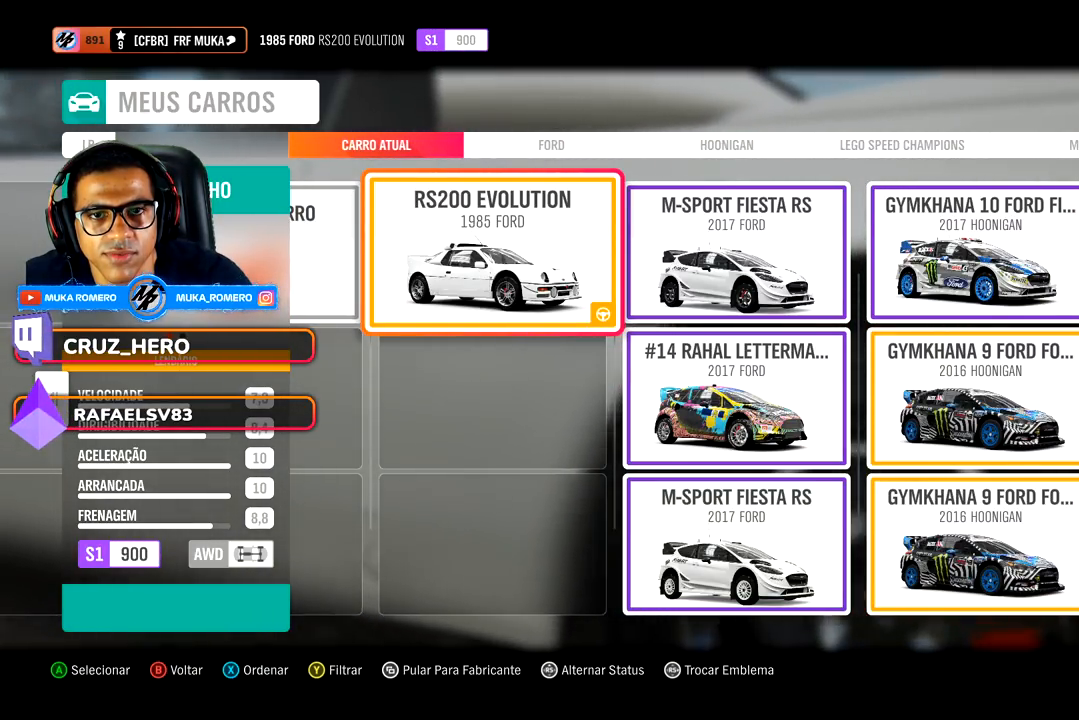
{"buttons": [], "left_stick": "center", "right_stick": "center", "events": []}
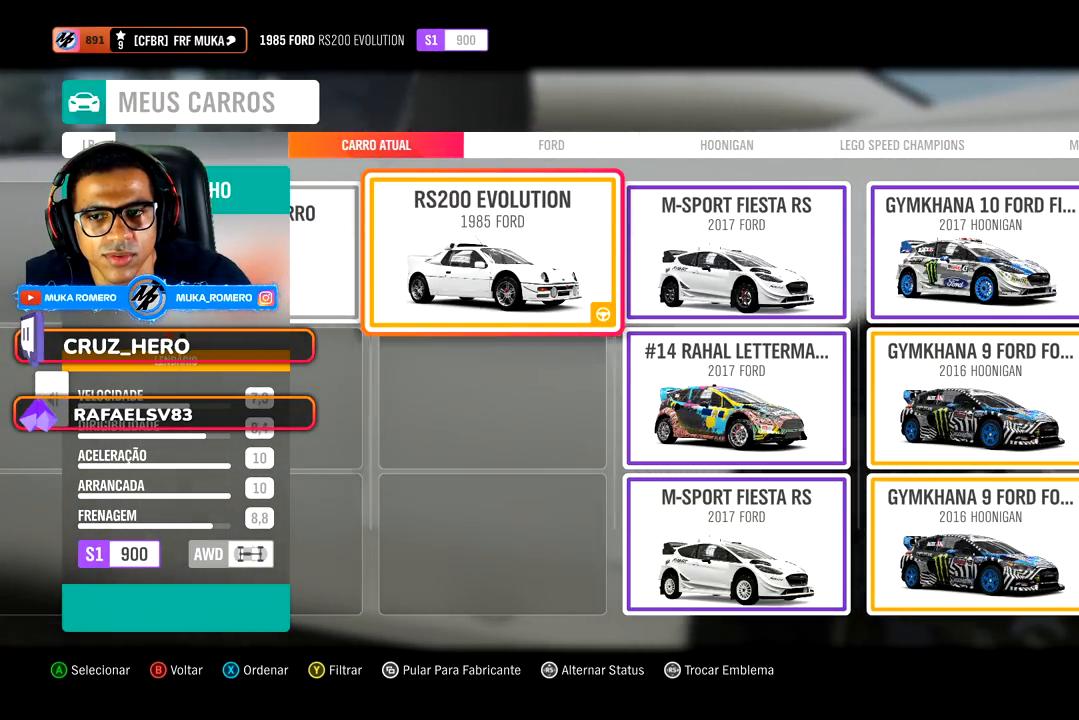
{"buttons": [], "left_stick": "center", "right_stick": "center", "events": []}
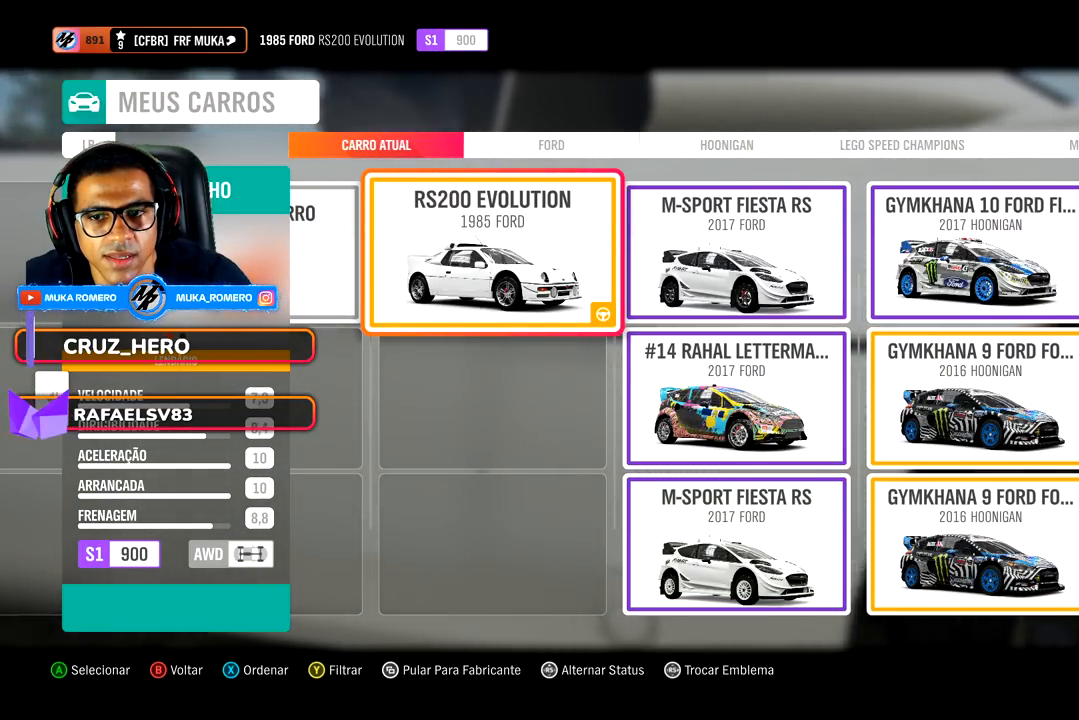
{"buttons": ["DPAD_RIGHT"], "left_stick": "center", "right_stick": "center", "events": [[250, "DPAD_RIGHT", "down"], [350, "DPAD_RIGHT", "up"], [450, "DPAD_RIGHT", "down"]]}
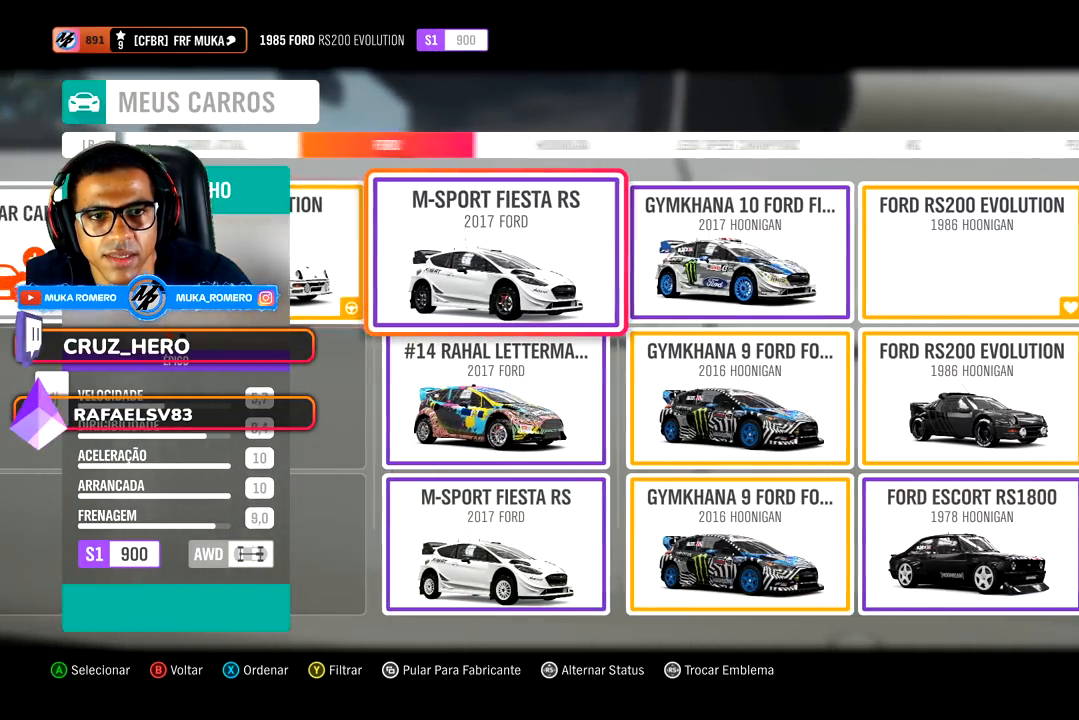
{"buttons": [], "left_stick": "center", "right_stick": "center", "events": [[67, "DPAD_RIGHT", "up"], [167, "DPAD_RIGHT", "down"], [283, "DPAD_RIGHT", "up"]]}
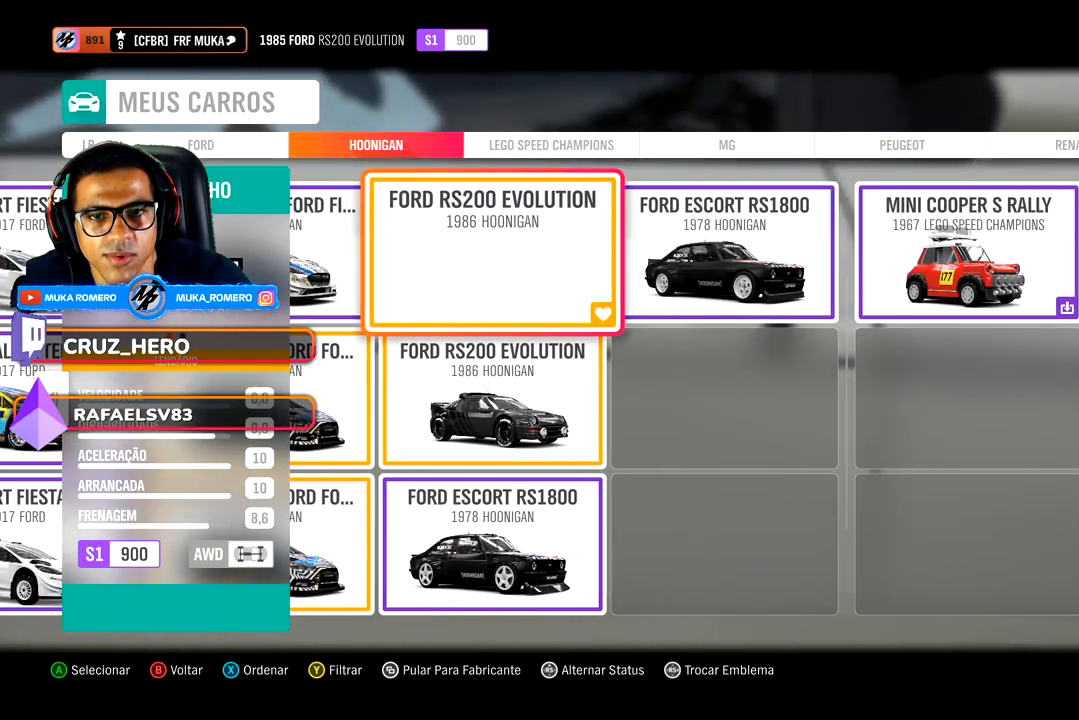
{"buttons": [], "left_stick": "center", "right_stick": "center", "events": [[117, "DPAD_DOWN", "down"], [233, "DPAD_DOWN", "up"]]}
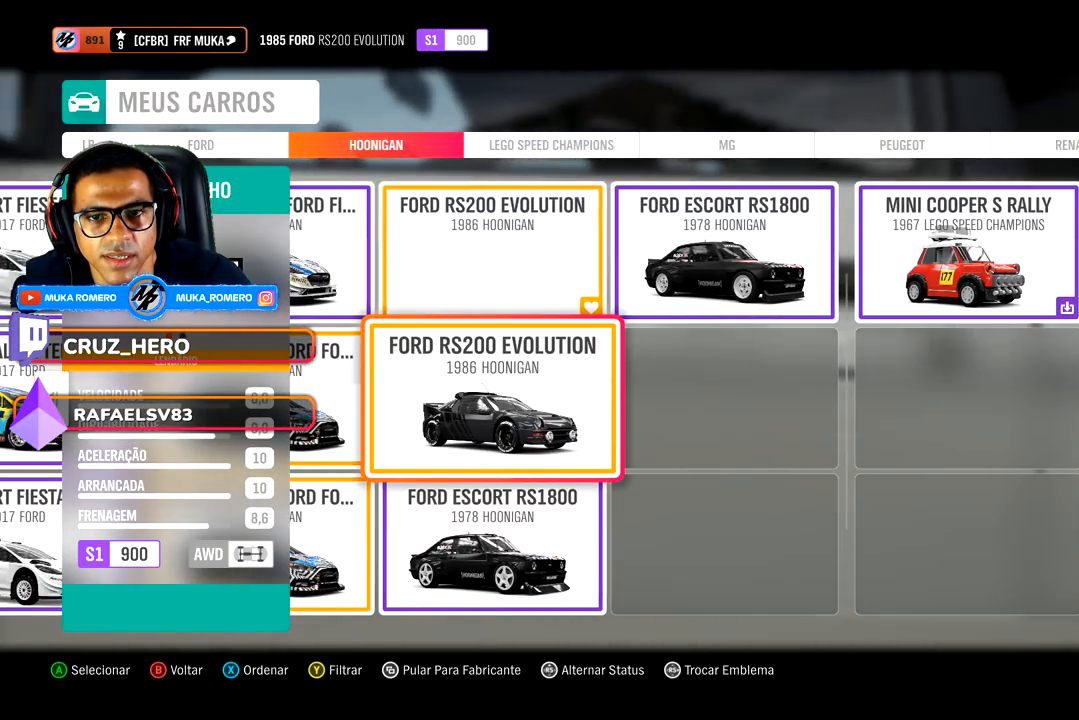
{"buttons": [], "left_stick": "center", "right_stick": "center", "events": []}
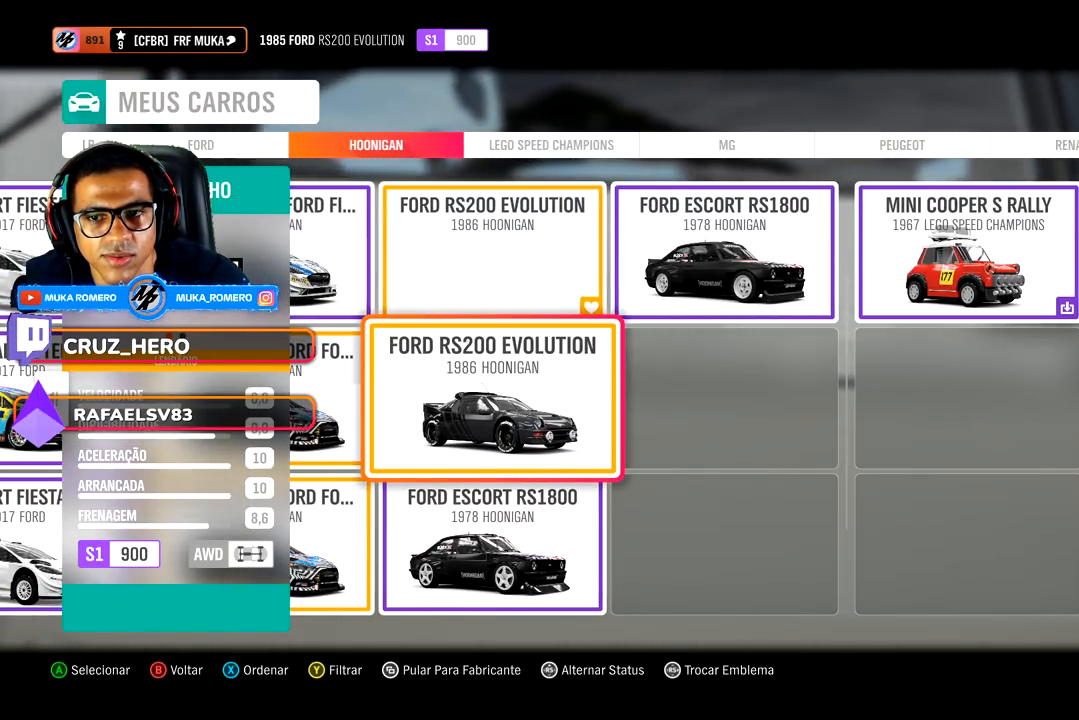
{"buttons": [], "left_stick": "center", "right_stick": "center", "events": []}
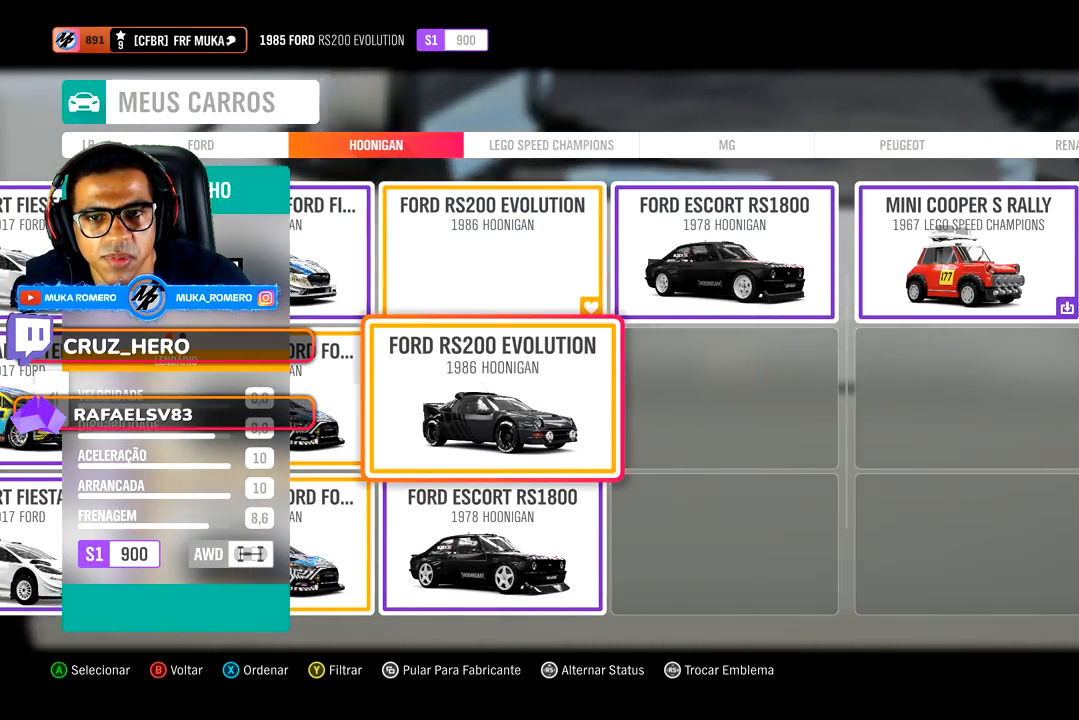
{"buttons": [], "left_stick": "center", "right_stick": "center", "events": []}
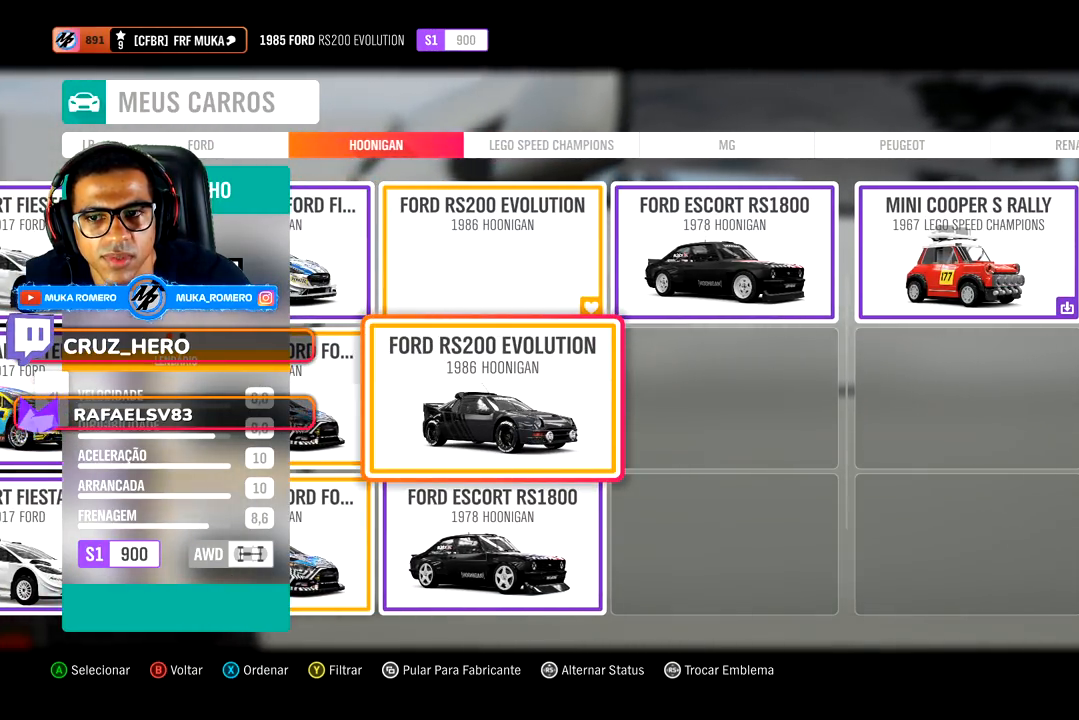
{"buttons": [], "left_stick": "center", "right_stick": "center", "events": []}
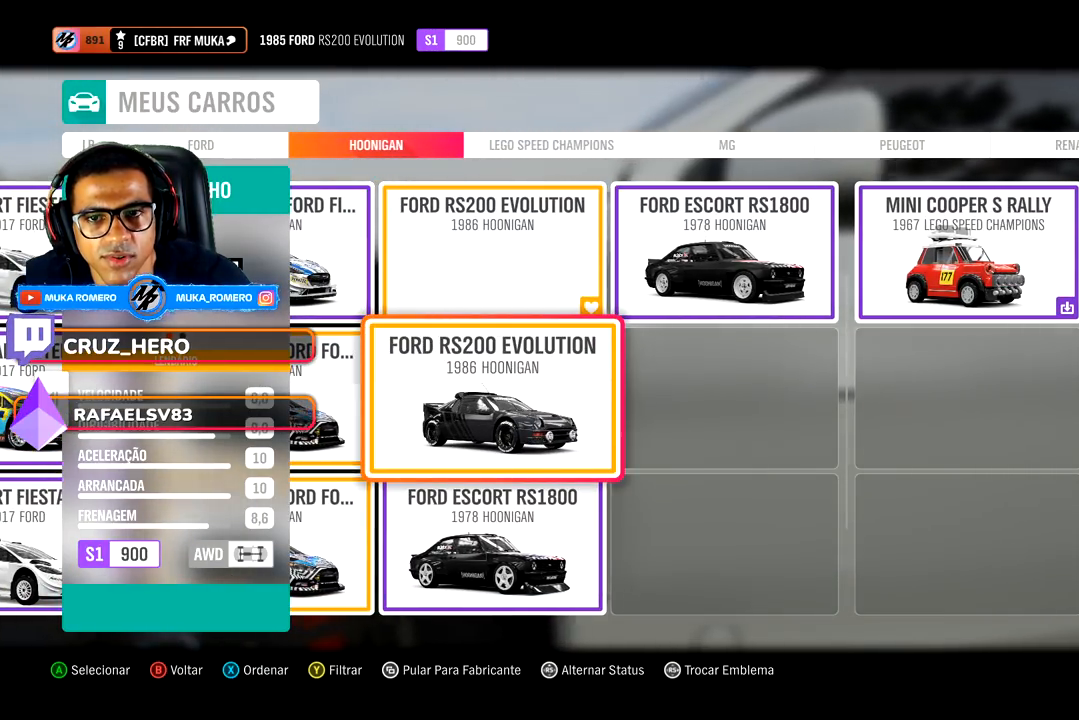
{"buttons": [], "left_stick": "center", "right_stick": "center", "events": []}
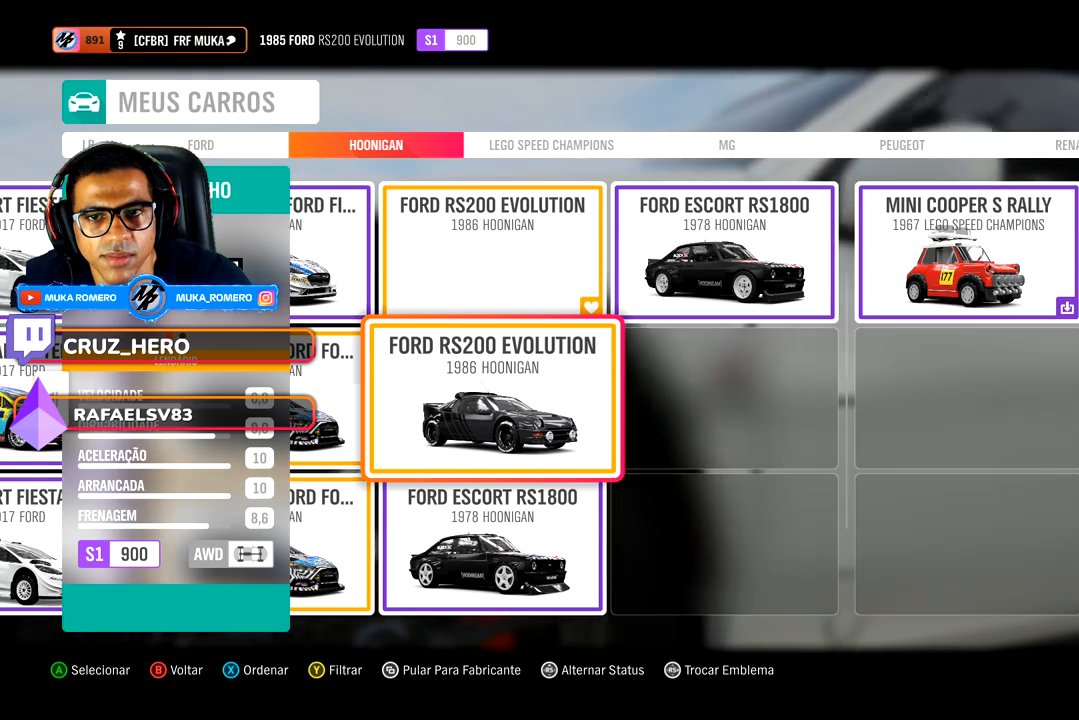
{"buttons": [], "left_stick": "center", "right_stick": "center", "events": []}
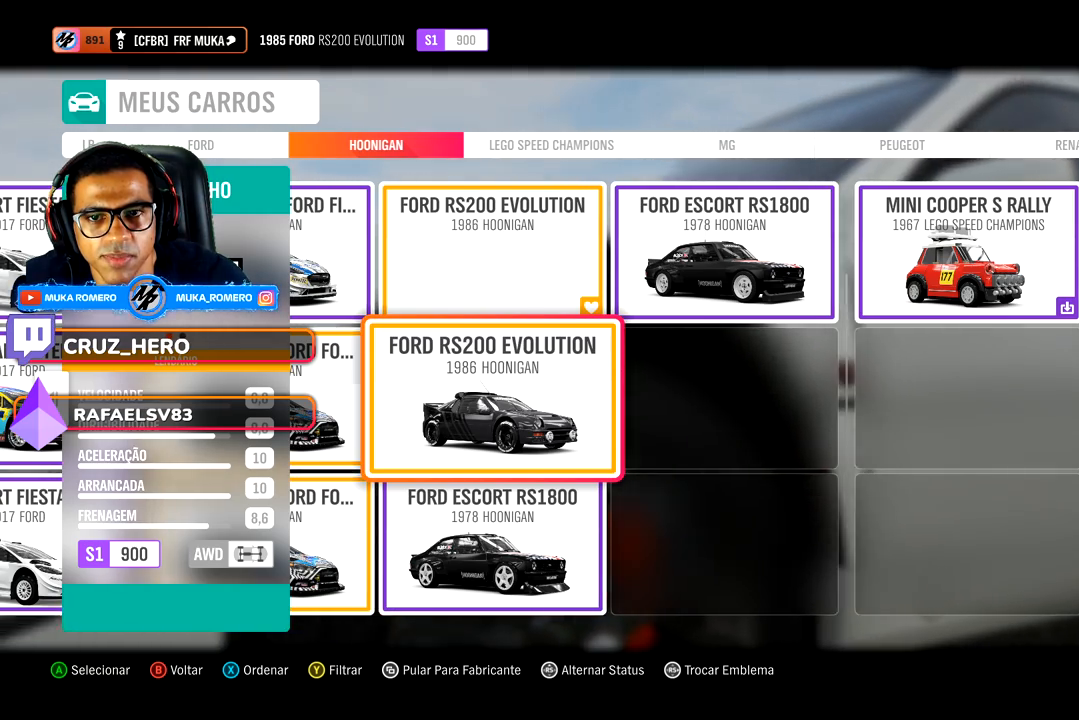
{"buttons": [], "left_stick": "center", "right_stick": "center", "events": []}
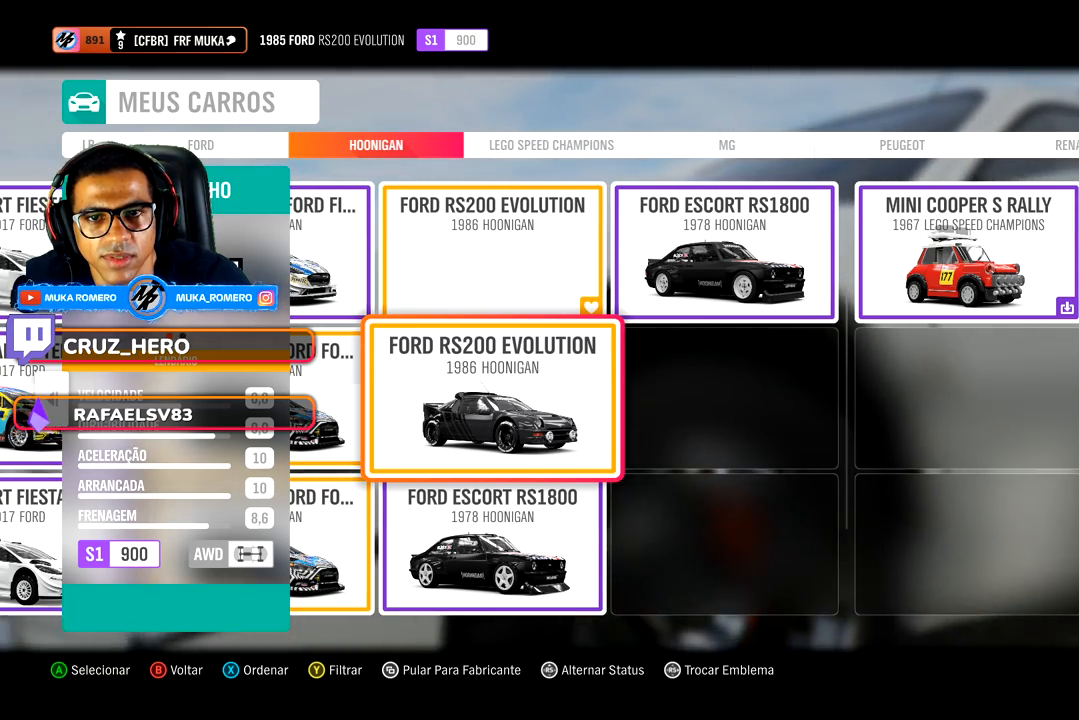
{"buttons": [], "left_stick": "center", "right_stick": "center", "events": []}
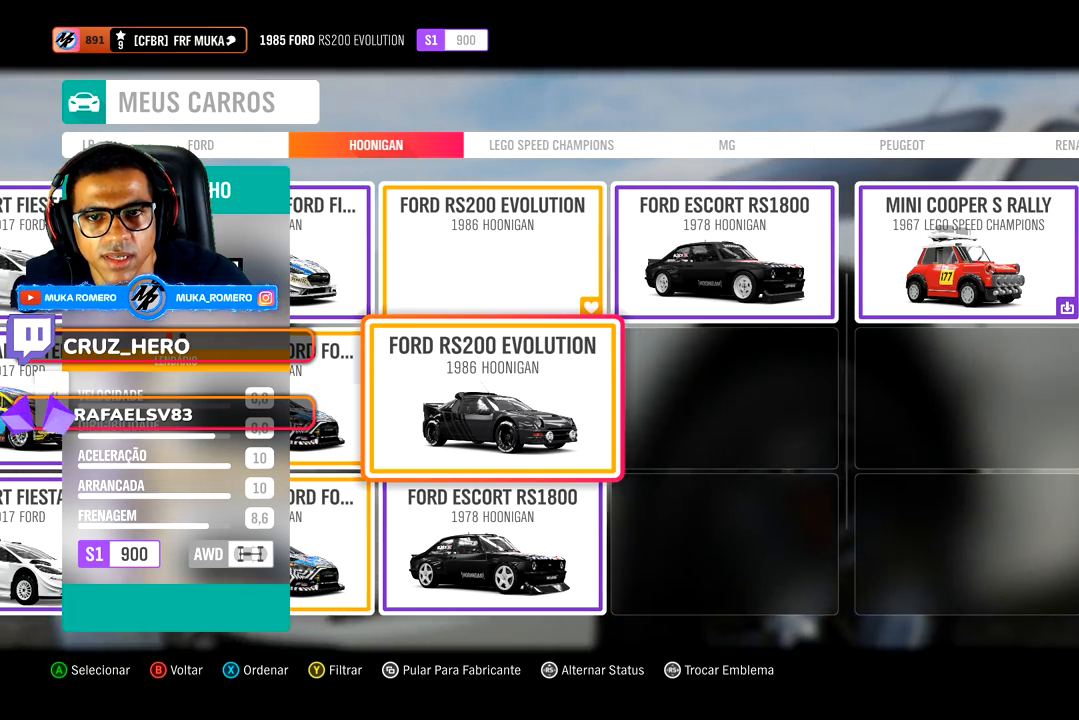
{"buttons": ["DPAD_UP"], "left_stick": "center", "right_stick": "center", "events": [[433, "DPAD_UP", "down"]]}
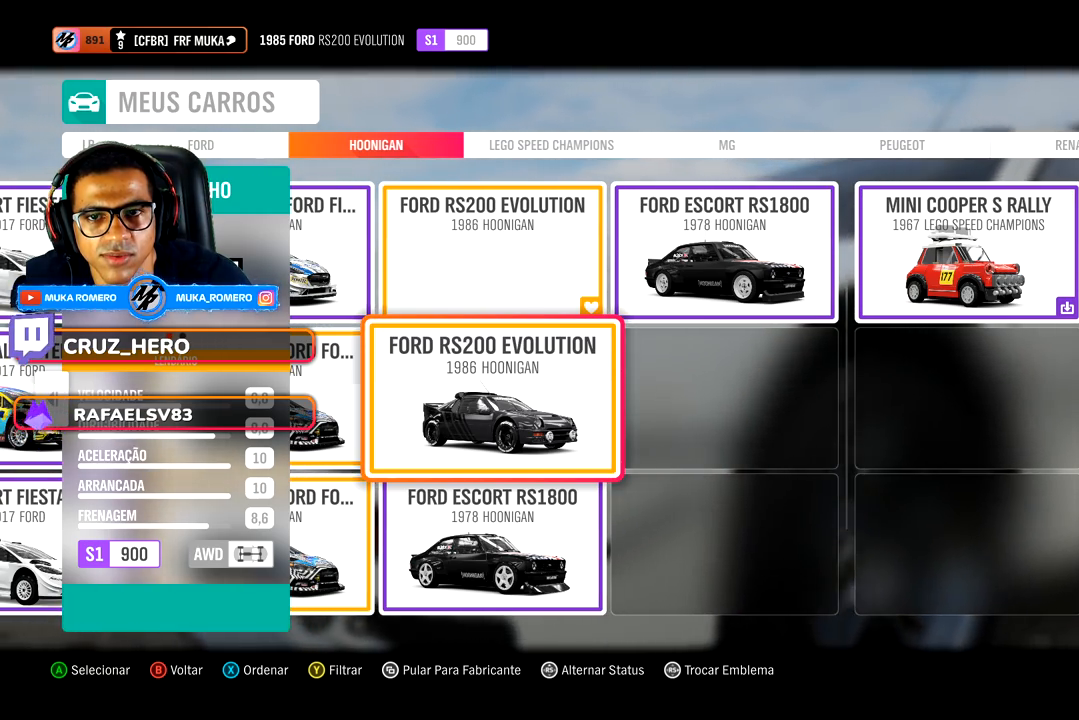
{"buttons": [], "left_stick": "center", "right_stick": "center", "events": [[17, "DPAD_UP", "up"], [200, "DPAD_LEFT", "down"], [333, "DPAD_LEFT", "up"], [417, "DPAD_LEFT", "down"], [500, "DPAD_LEFT", "up"]]}
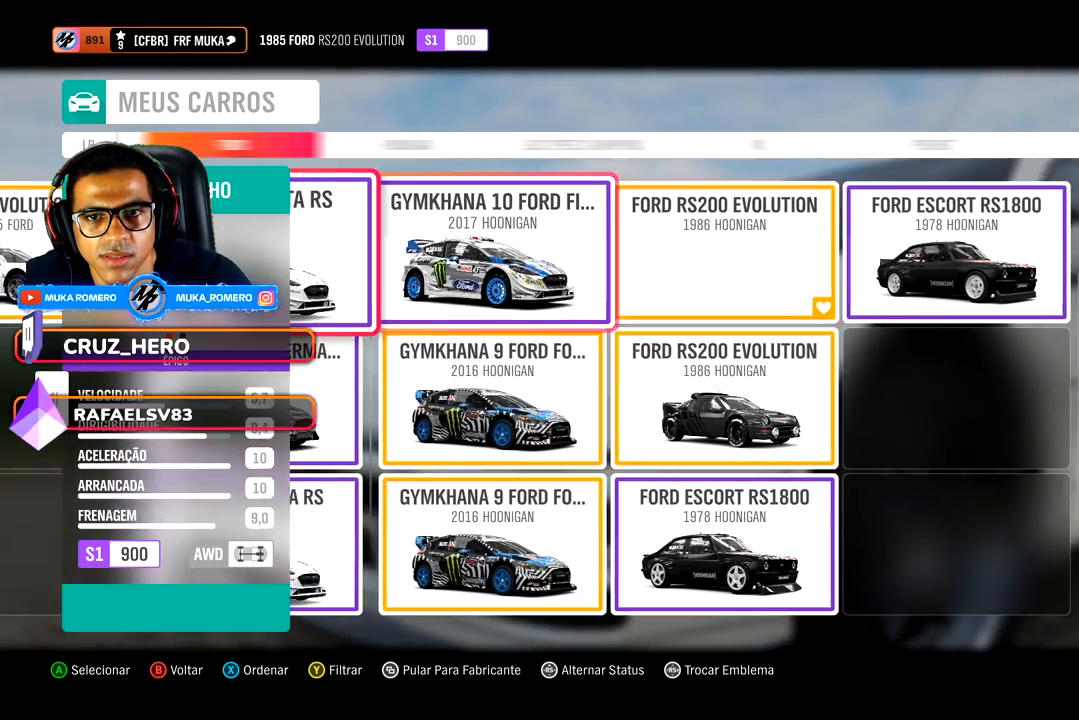
{"buttons": [], "left_stick": "center", "right_stick": "center", "events": [[83, "DPAD_LEFT", "down"], [183, "DPAD_LEFT", "up"]]}